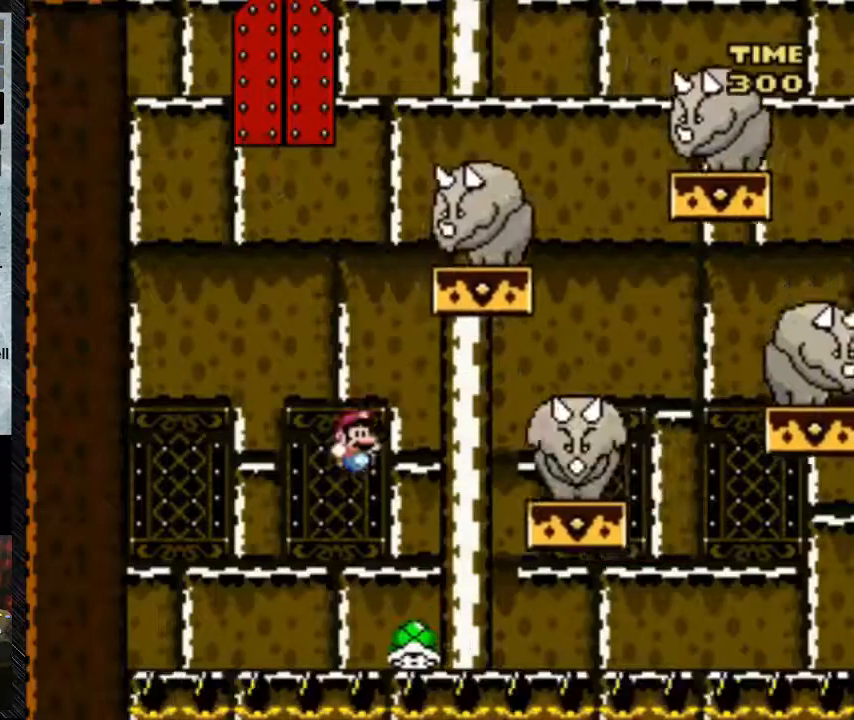
Gameplay with a controller (Nintendo layout); each line is a JSON object with the inputs held at the frame after it. "events" lists button and stick changes between this image and that frame as [ms after this image, input, new state], when the widget could be followed in between. Not read: L3 R3.
{"buttons": ["B", "DPAD_RIGHT"], "events": []}
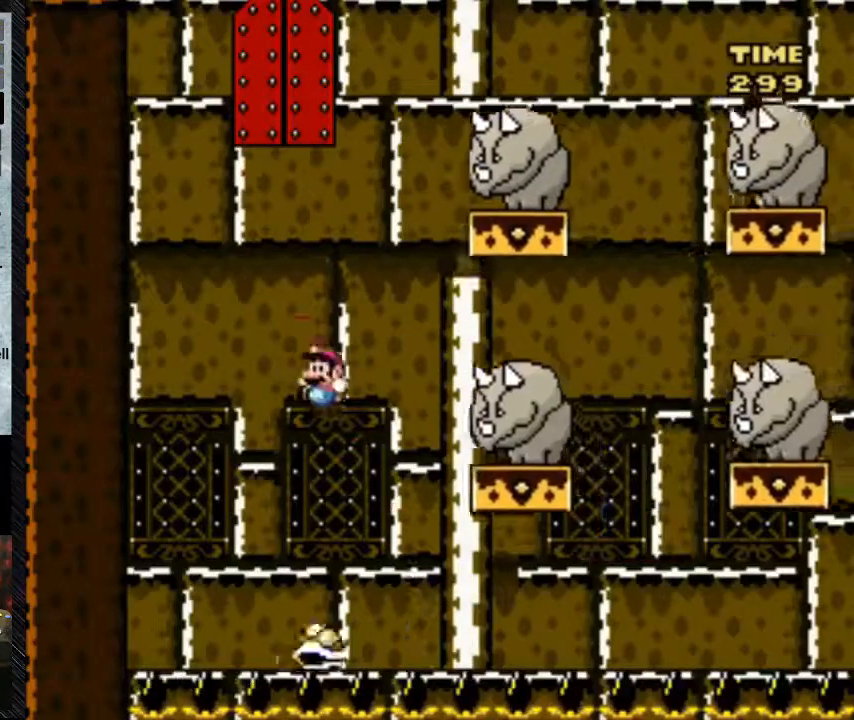
{"buttons": ["B"], "events": [[350, "DPAD_RIGHT", "up"]]}
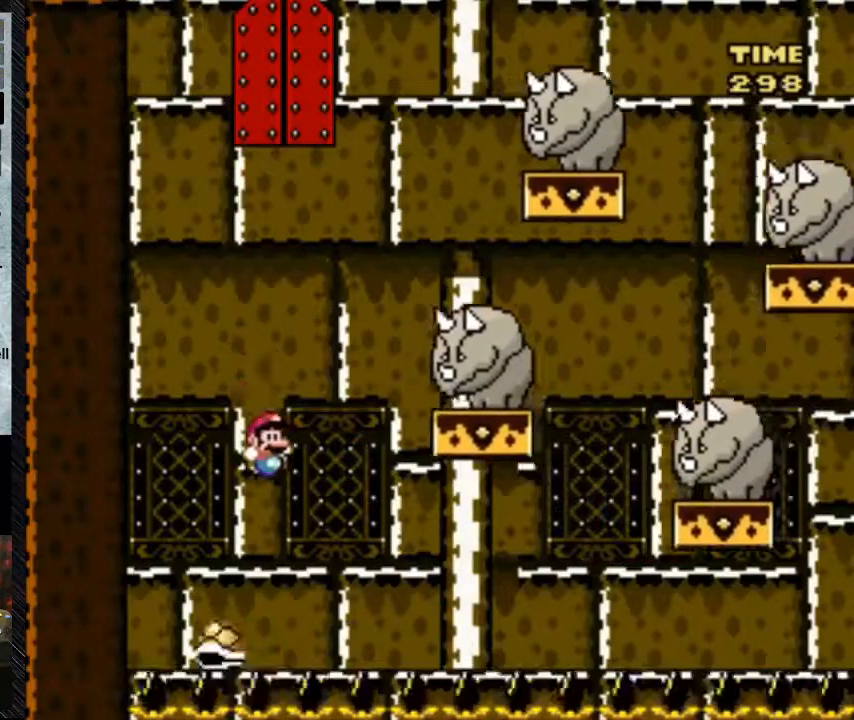
{"buttons": ["B", "Y"], "events": [[83, "DPAD_RIGHT", "down"], [417, "Y", "down"], [500, "DPAD_RIGHT", "up"]]}
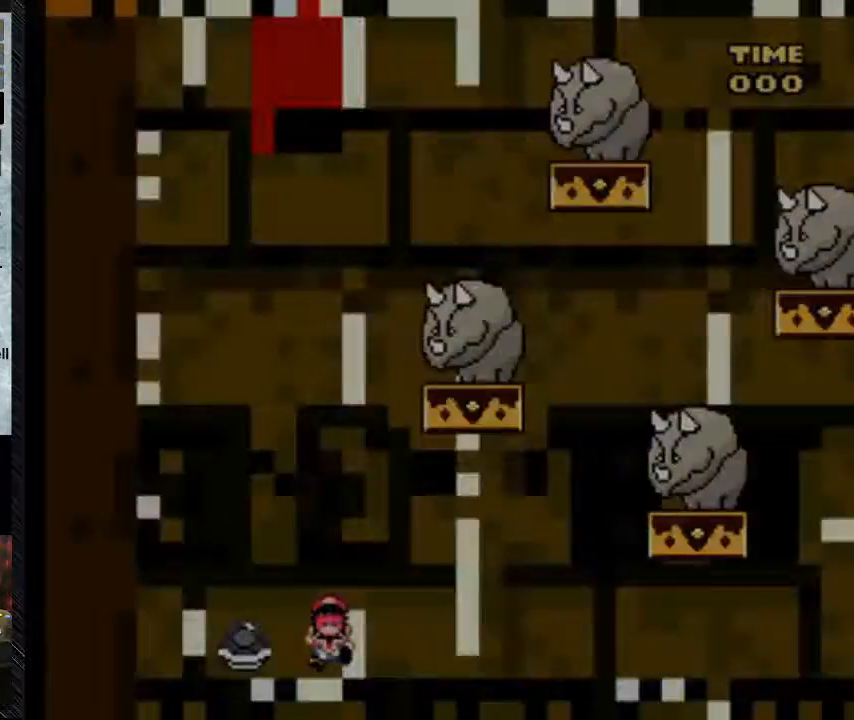
{"buttons": ["B"], "events": [[233, "B", "up"], [233, "Y", "up"], [450, "B", "down"]]}
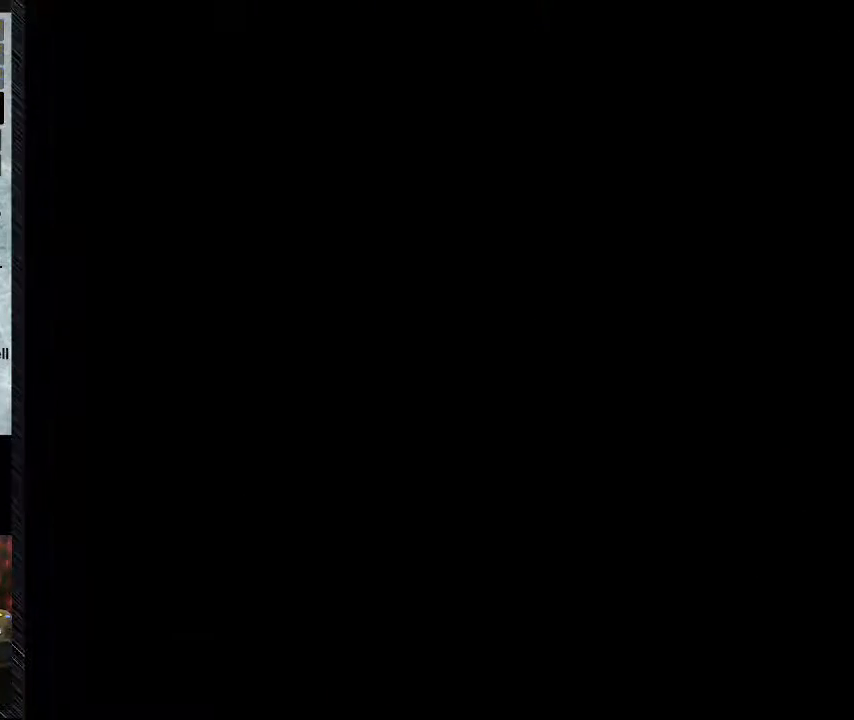
{"buttons": [], "events": [[367, "B", "up"]]}
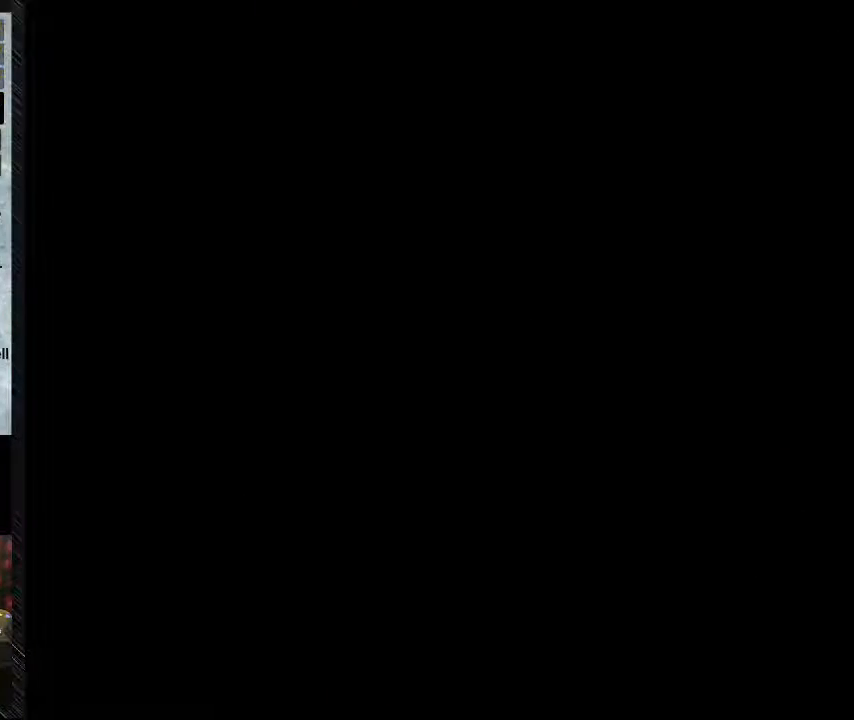
{"buttons": [], "events": []}
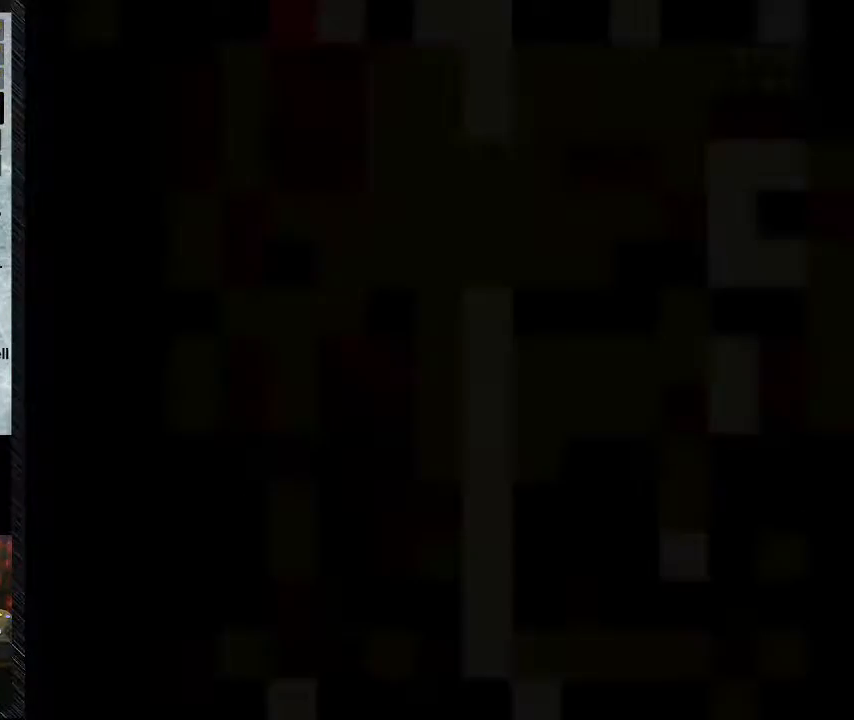
{"buttons": ["B", "DPAD_RIGHT"], "events": [[200, "B", "down"], [200, "DPAD_RIGHT", "down"]]}
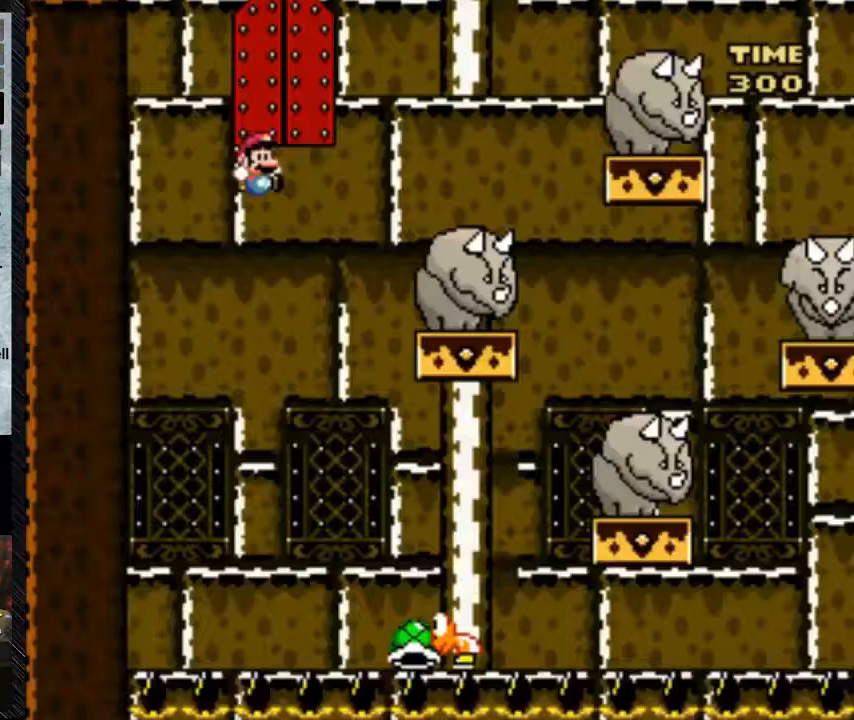
{"buttons": ["B", "DPAD_RIGHT"], "events": []}
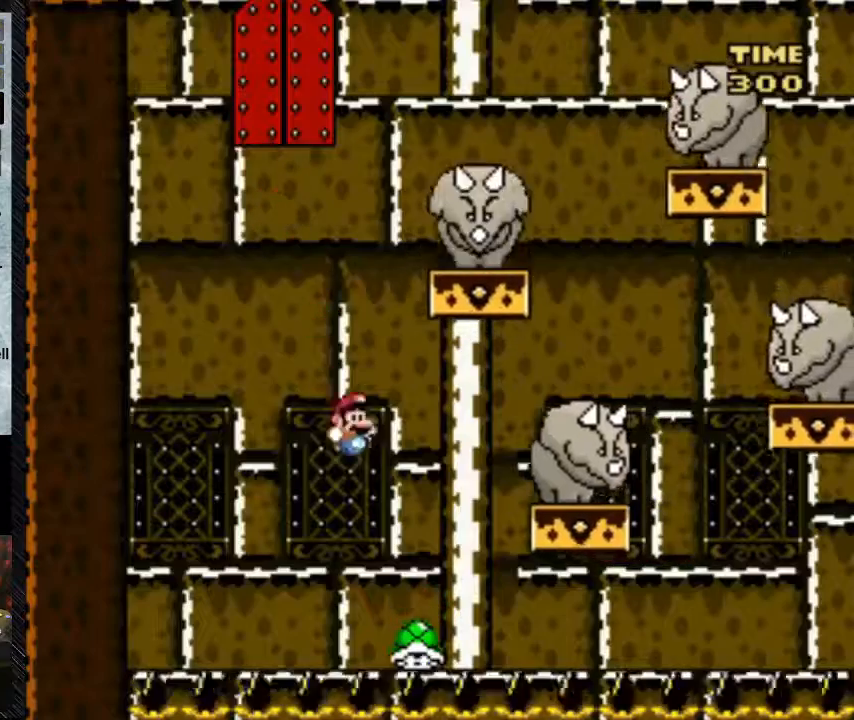
{"buttons": ["B", "DPAD_RIGHT"], "events": []}
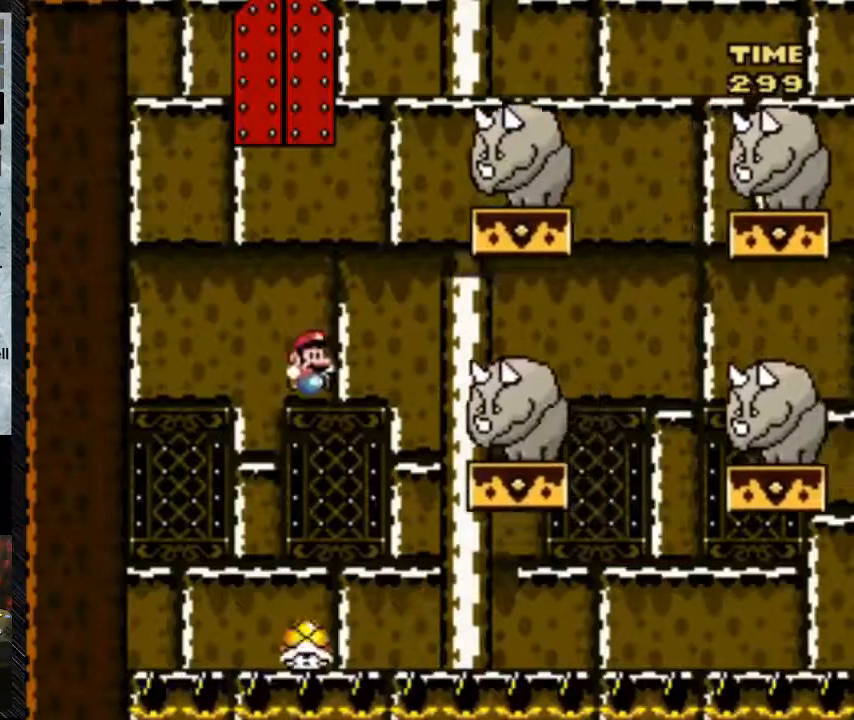
{"buttons": ["B", "Y", "DPAD_RIGHT"], "events": [[333, "Y", "down"]]}
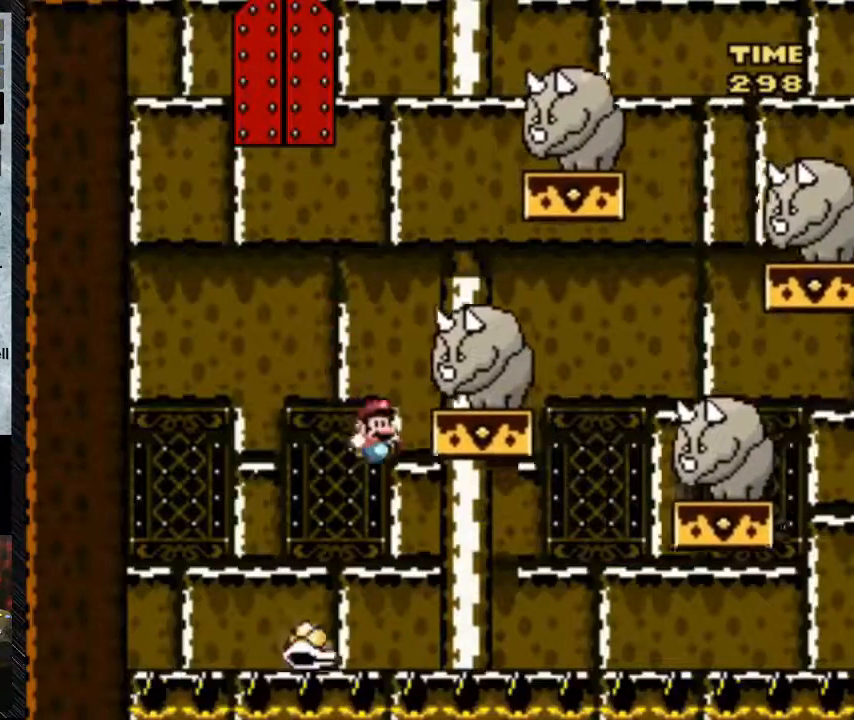
{"buttons": ["B"], "events": [[17, "Y", "up"], [500, "DPAD_RIGHT", "up"]]}
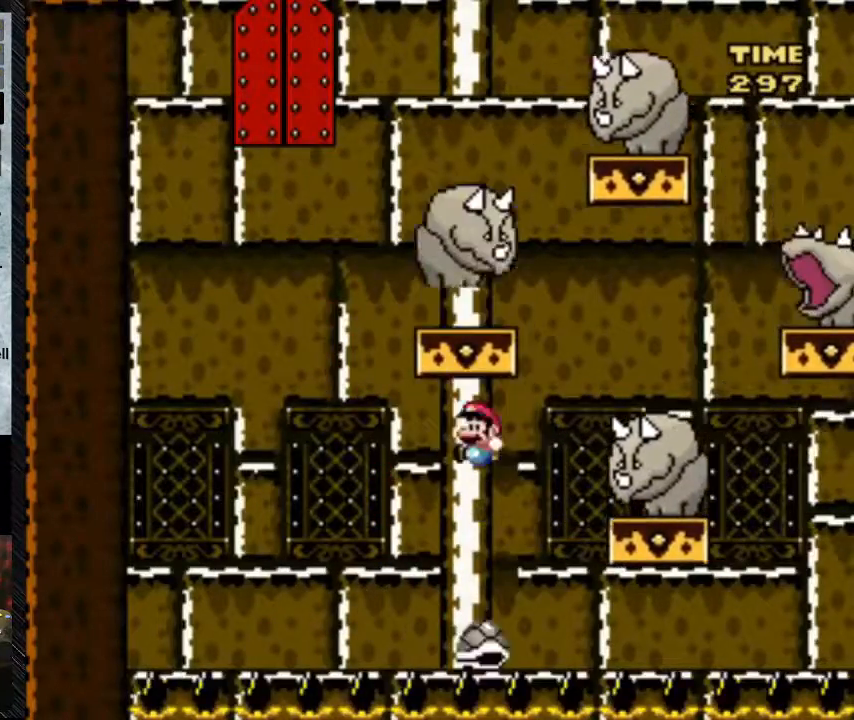
{"buttons": ["B", "DPAD_RIGHT"], "events": [[17, "DPAD_RIGHT", "down"], [33, "DPAD_RIGHT", "up"], [383, "DPAD_RIGHT", "down"]]}
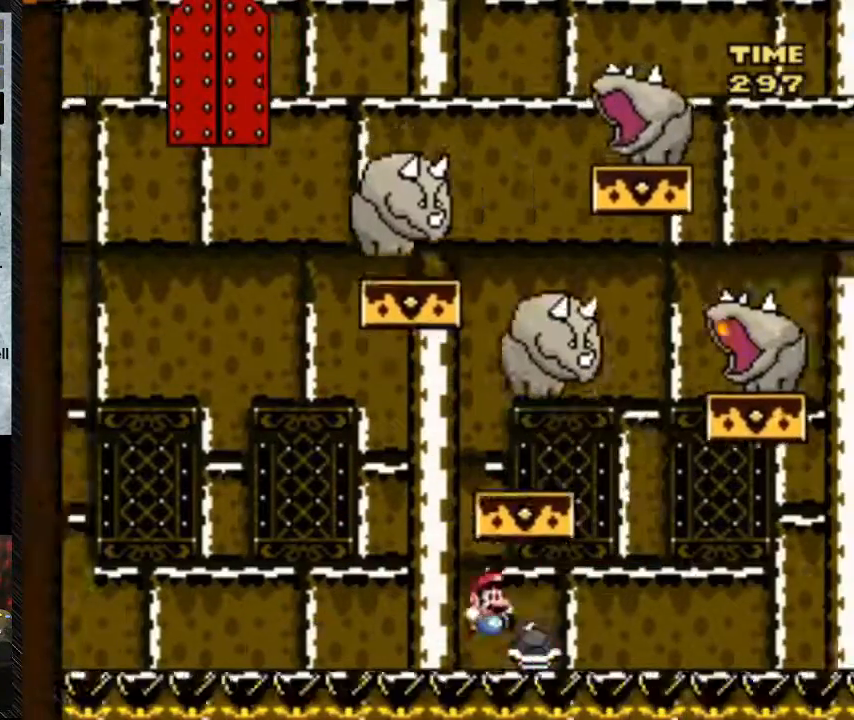
{"buttons": ["B"], "events": [[167, "DPAD_RIGHT", "up"]]}
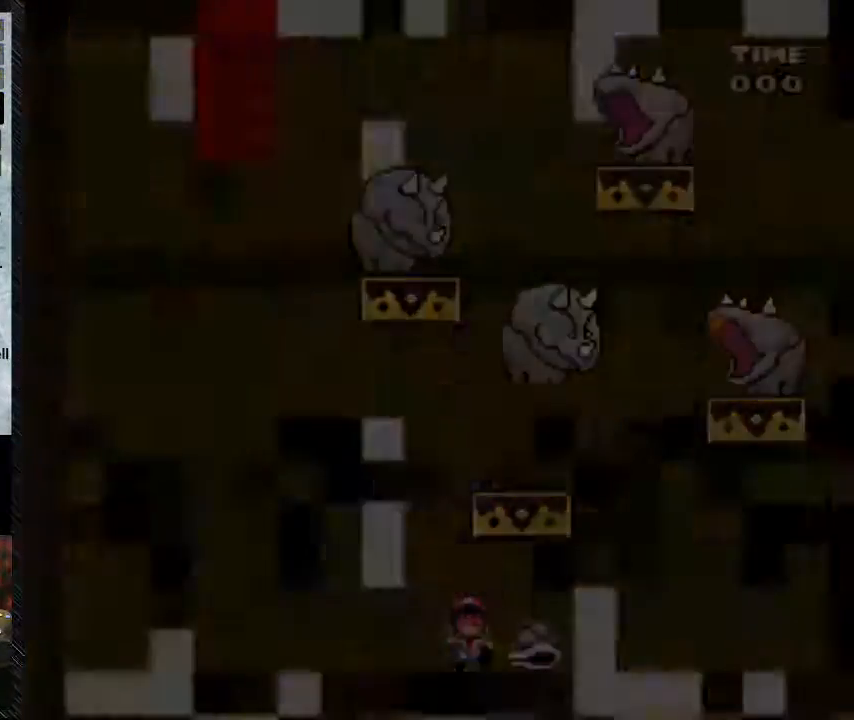
{"buttons": [], "events": [[400, "B", "up"]]}
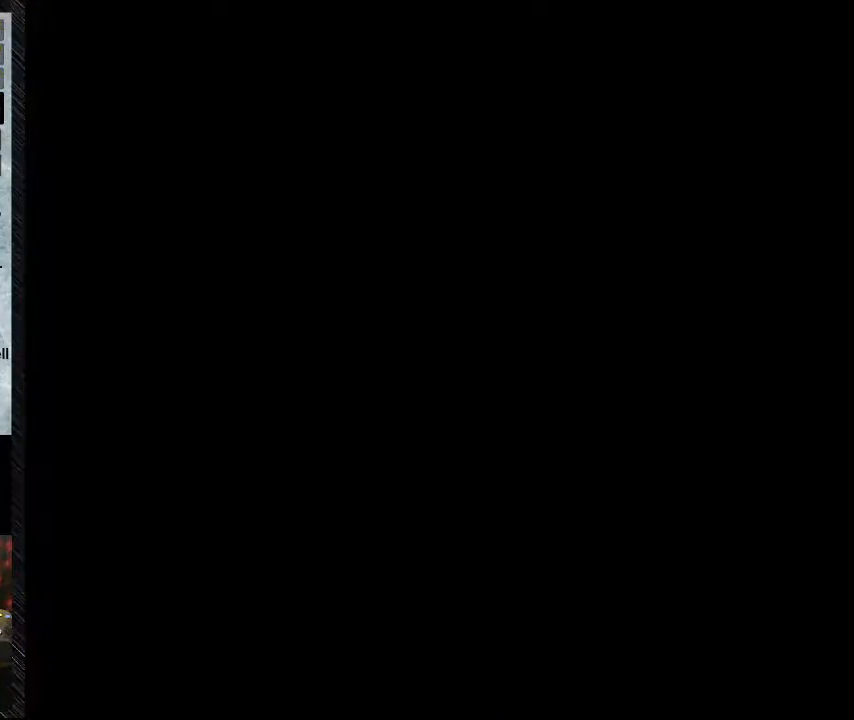
{"buttons": [], "events": []}
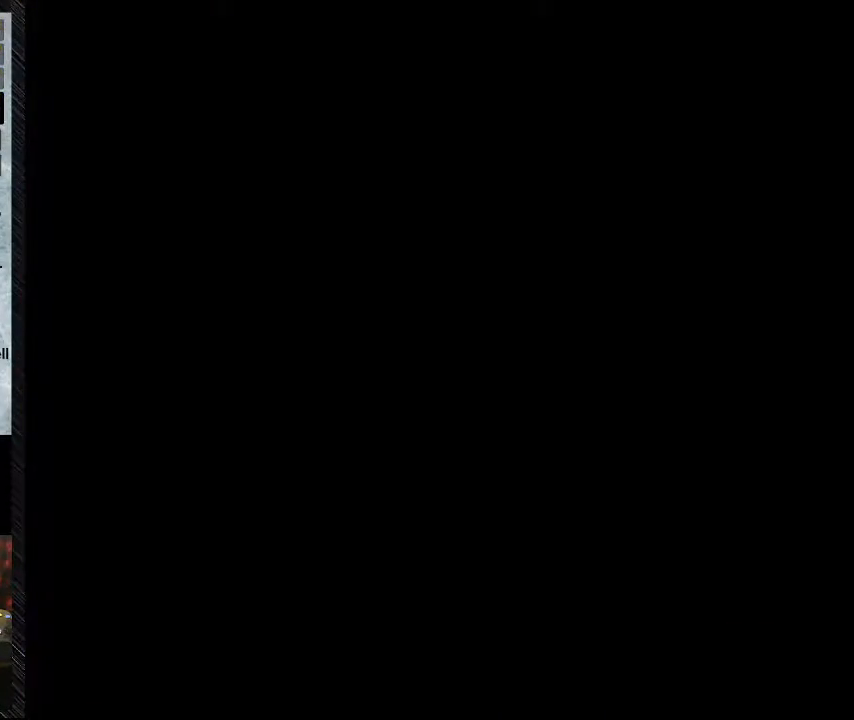
{"buttons": [], "events": []}
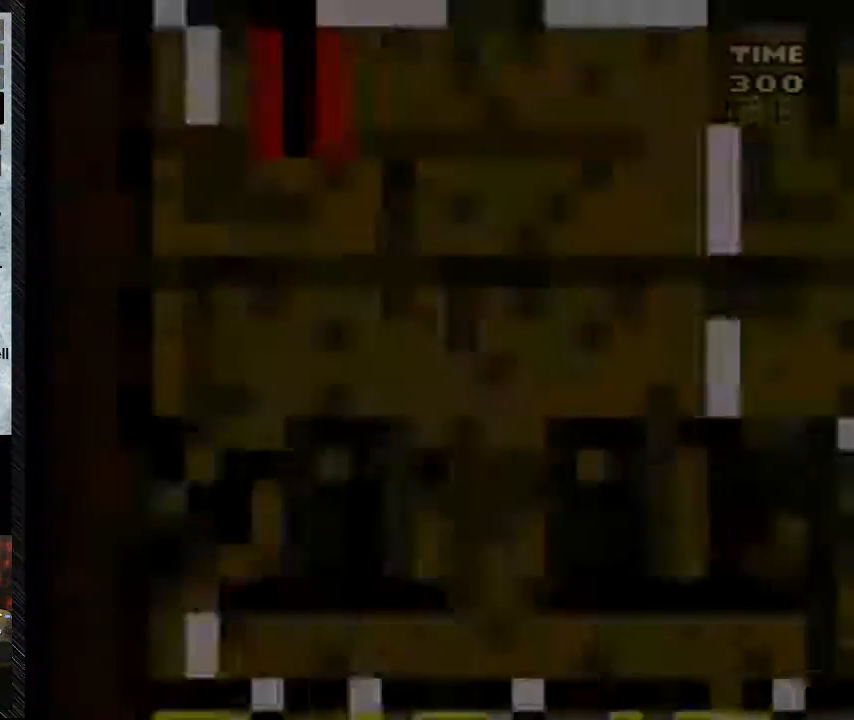
{"buttons": [], "events": []}
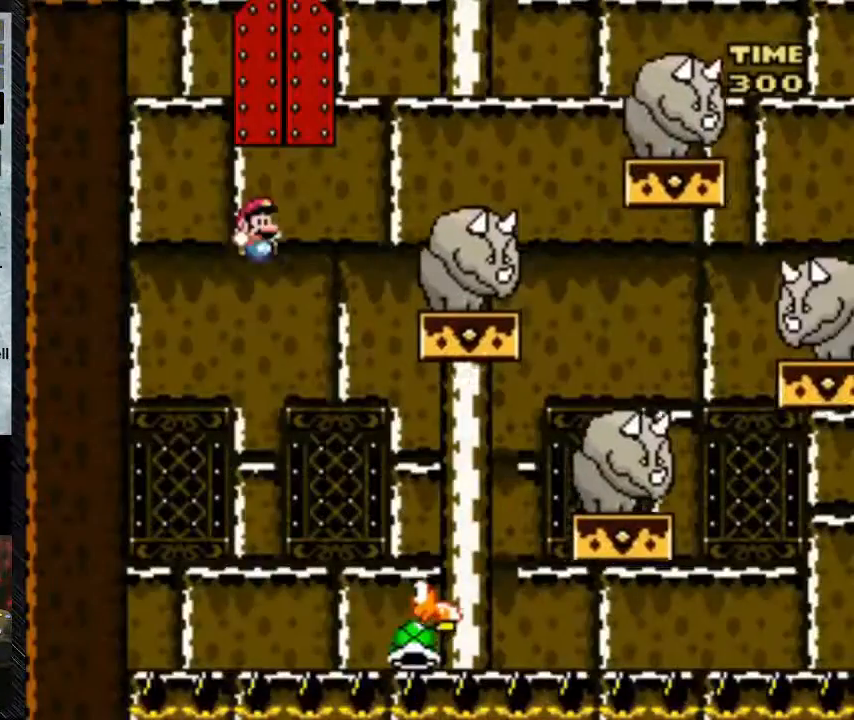
{"buttons": [], "events": []}
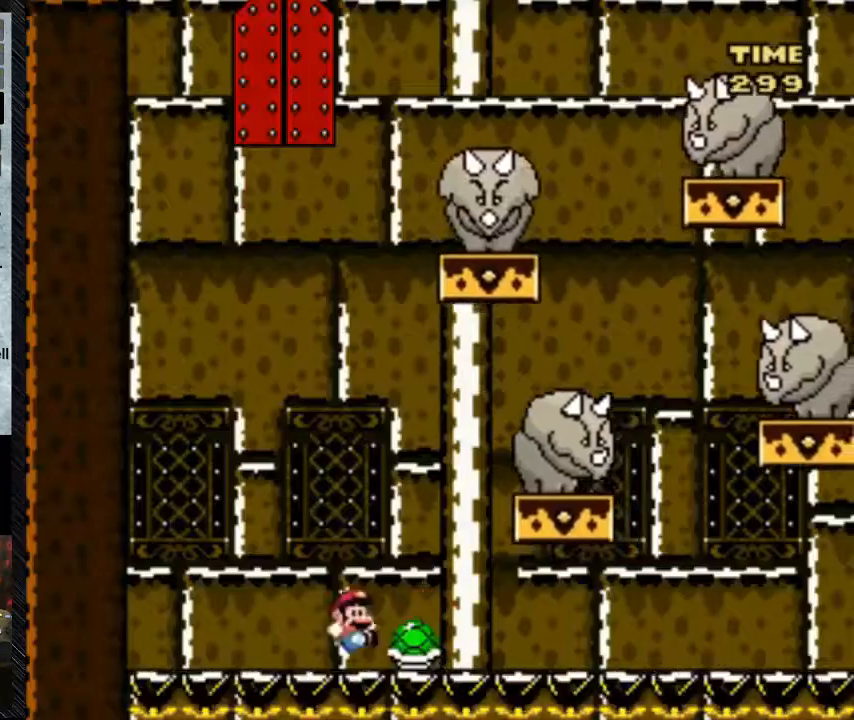
{"buttons": ["B"], "events": [[17, "B", "down"], [17, "DPAD_RIGHT", "down"], [500, "DPAD_RIGHT", "up"]]}
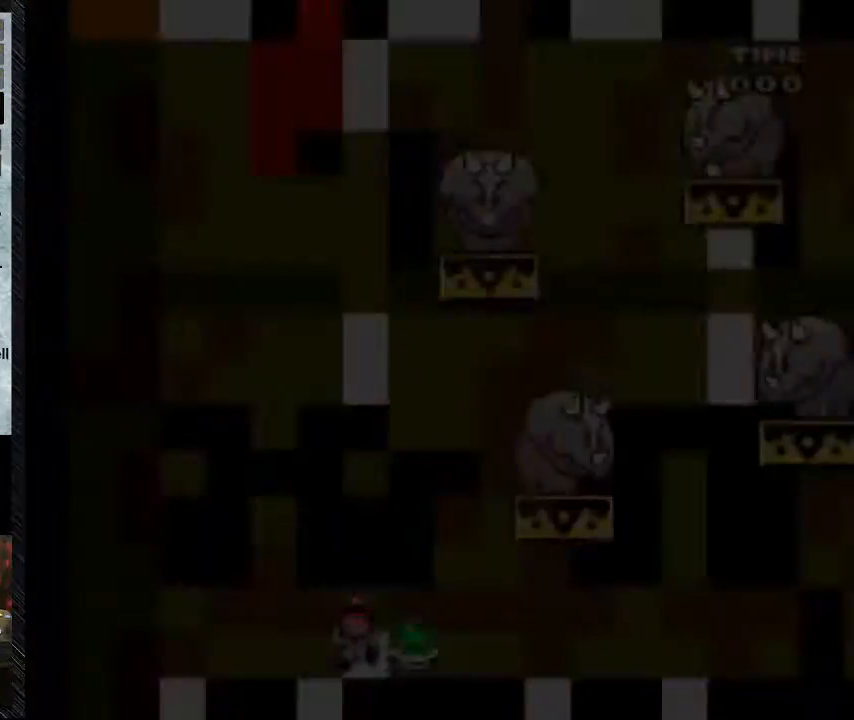
{"buttons": ["B"], "events": [[50, "B", "up"], [317, "B", "down"]]}
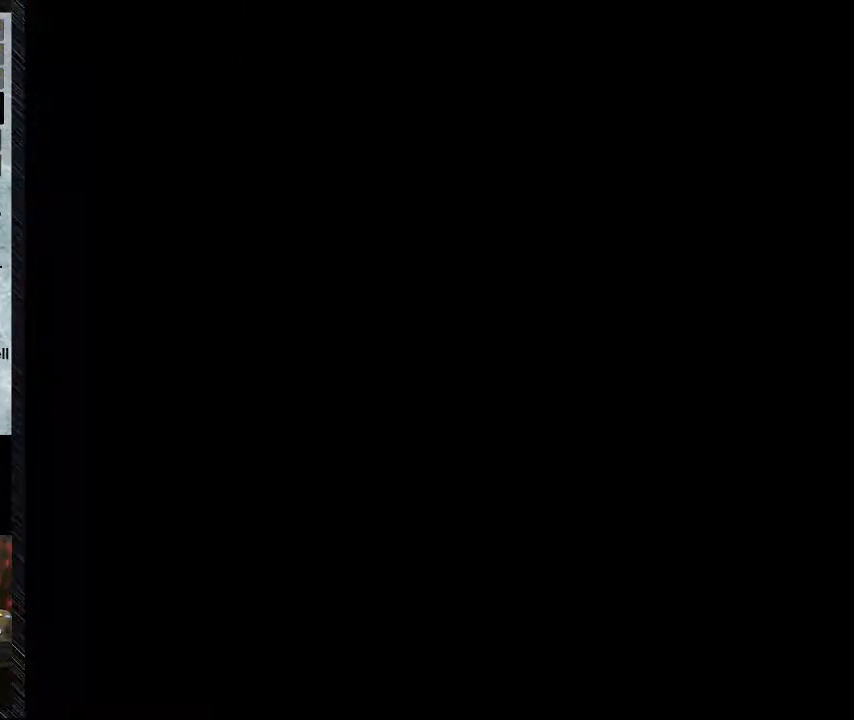
{"buttons": [], "events": [[50, "B", "up"]]}
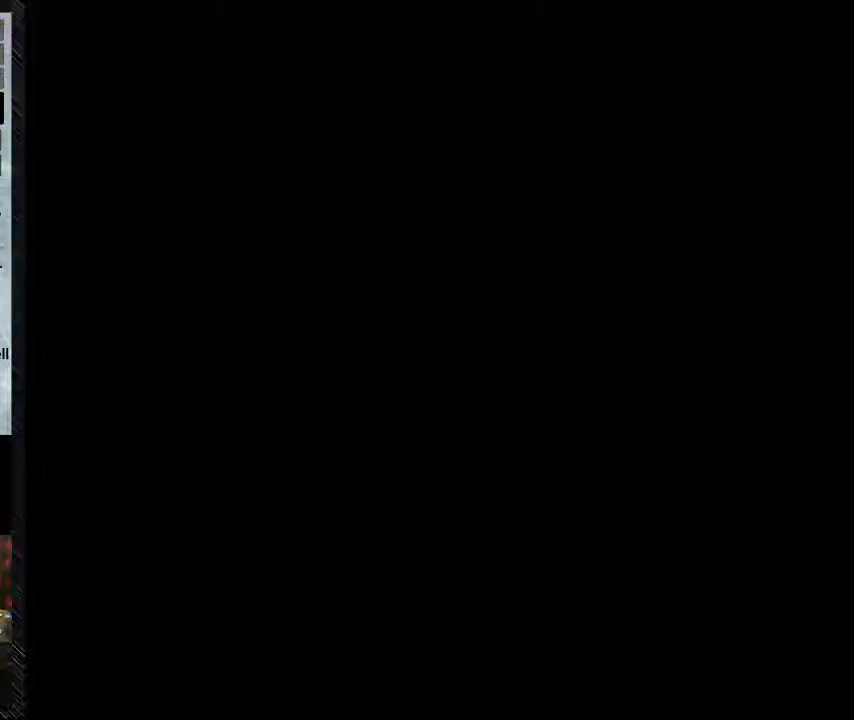
{"buttons": [], "events": []}
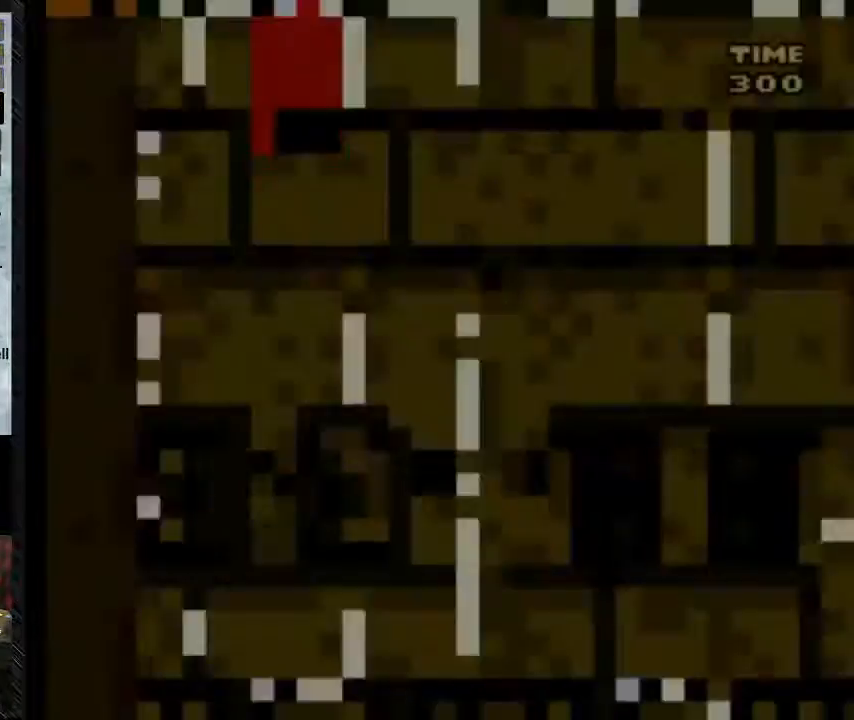
{"buttons": ["B", "DPAD_RIGHT"], "events": [[350, "B", "down"], [350, "DPAD_RIGHT", "down"]]}
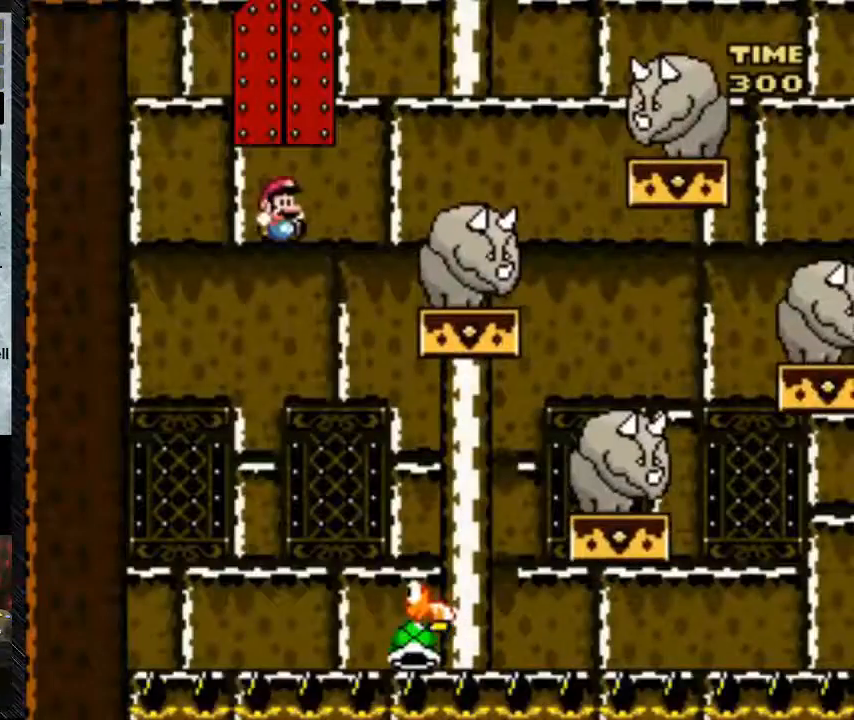
{"buttons": ["B", "DPAD_RIGHT"], "events": []}
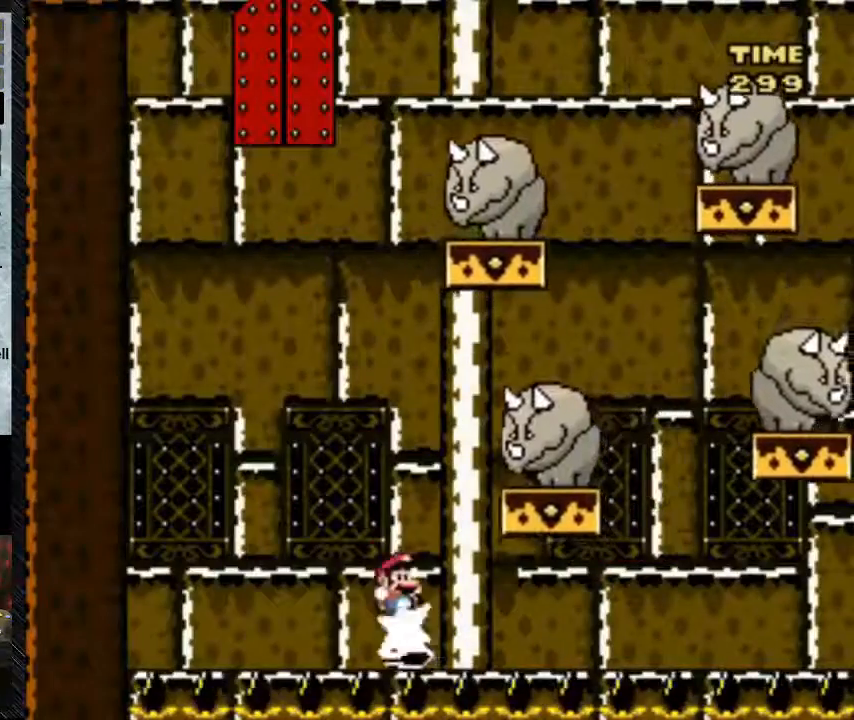
{"buttons": ["B", "DPAD_RIGHT"], "events": []}